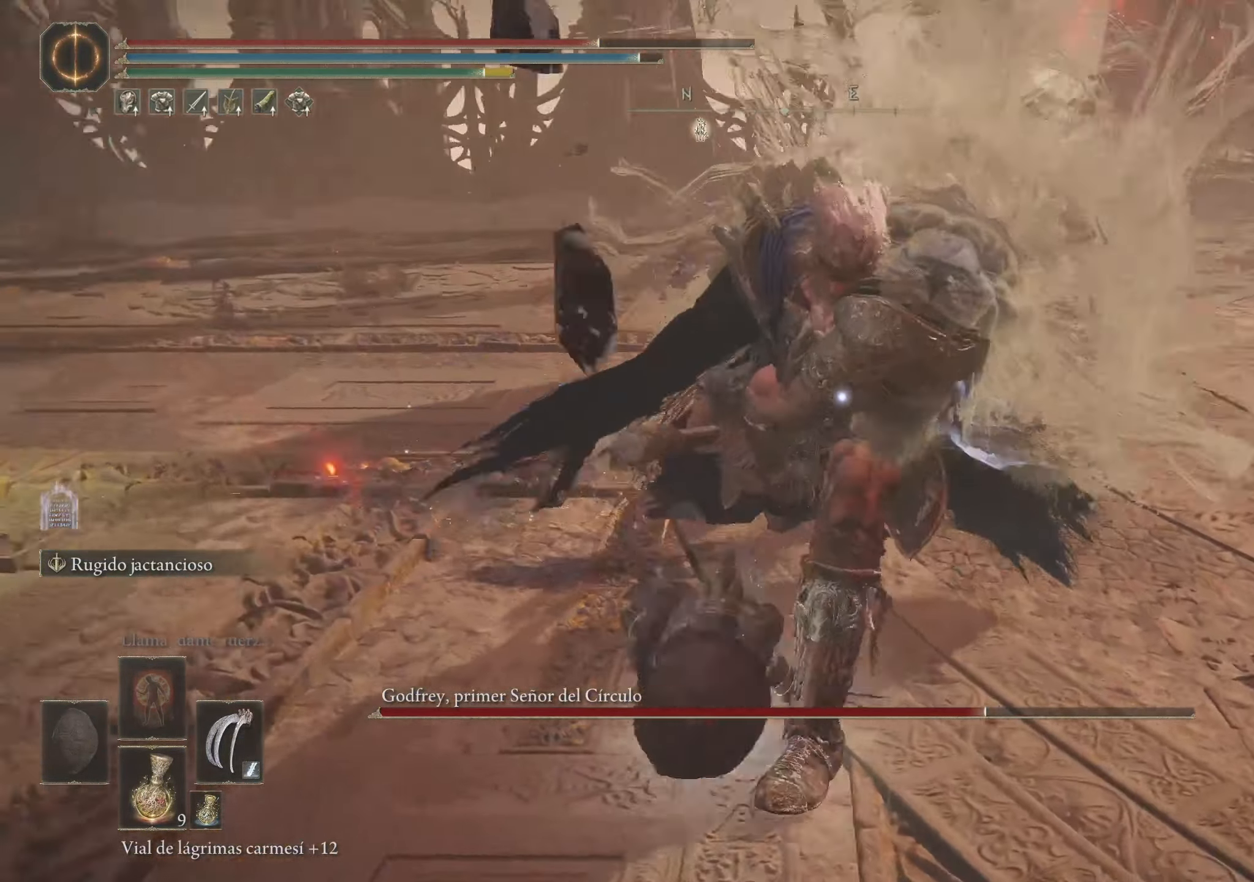
Gameplay with keyboard and mouse; each line is a JSON object with the keys and mouse buttons held at the frame after it. "events" lists presses ("down") and releases ("up") of "1", "2", "3", "4", "5", "a", "alt", "c", "caps_lock", "ctrl", "d", "e", "f", "g", "q", "r", "s", "shift", "space", "t", "tab", "v", "w", "x", "z", "mouse_left", "mouse_wheel" and "mouse_right" between this image and that frame as [ms after this image, input, new state], when the widget could be followed in between. "mouse_left", "mouse_wheel", "mouse_right" = the "left", "wheel", "right" buttons of the "mouse" list. No other keys are recorded. "wheel" means that the mouse wheel is clicked or scrolled. Not read: mouse_move.
{"keys": ["w"], "mouse": [], "events": []}
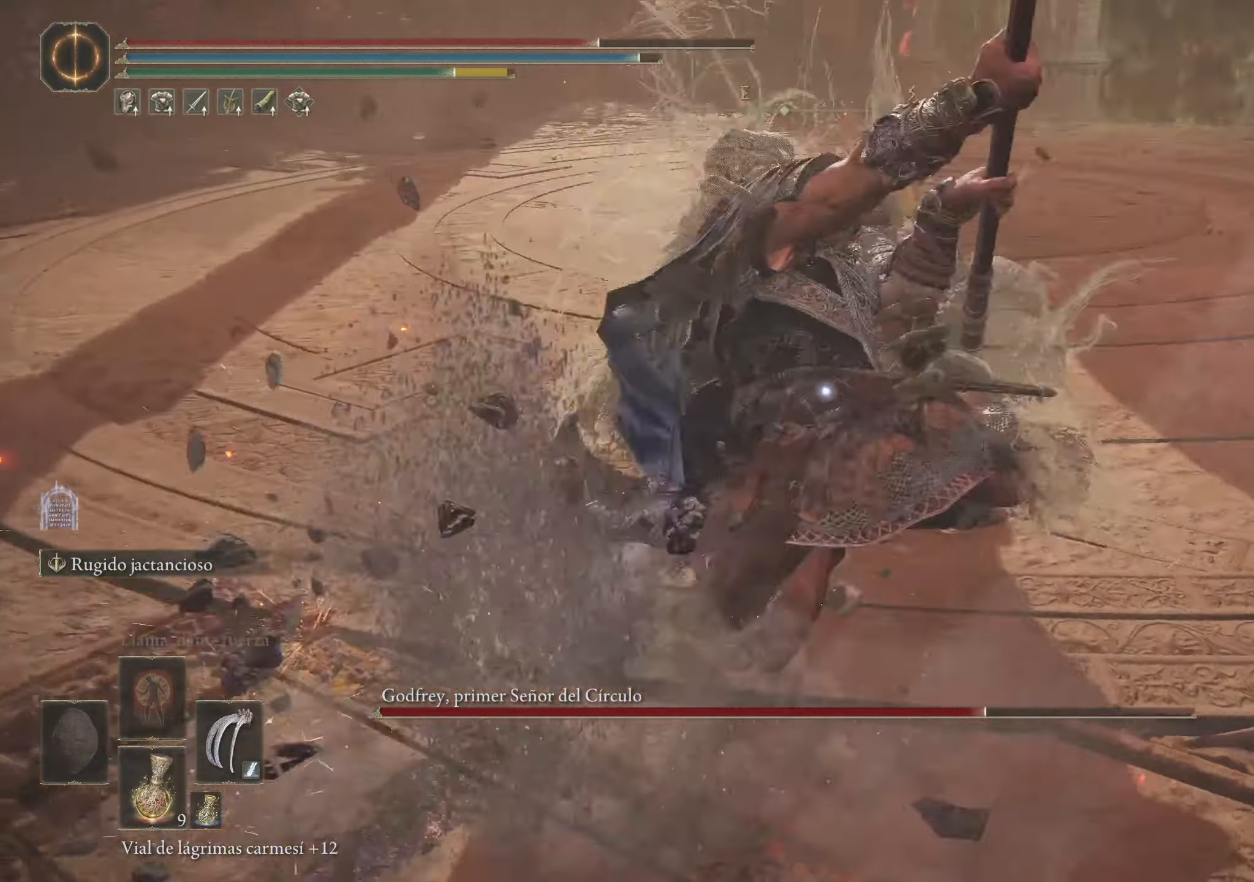
{"keys": ["w"], "mouse": ["left"], "events": [[466, "mouse_left", "down"]]}
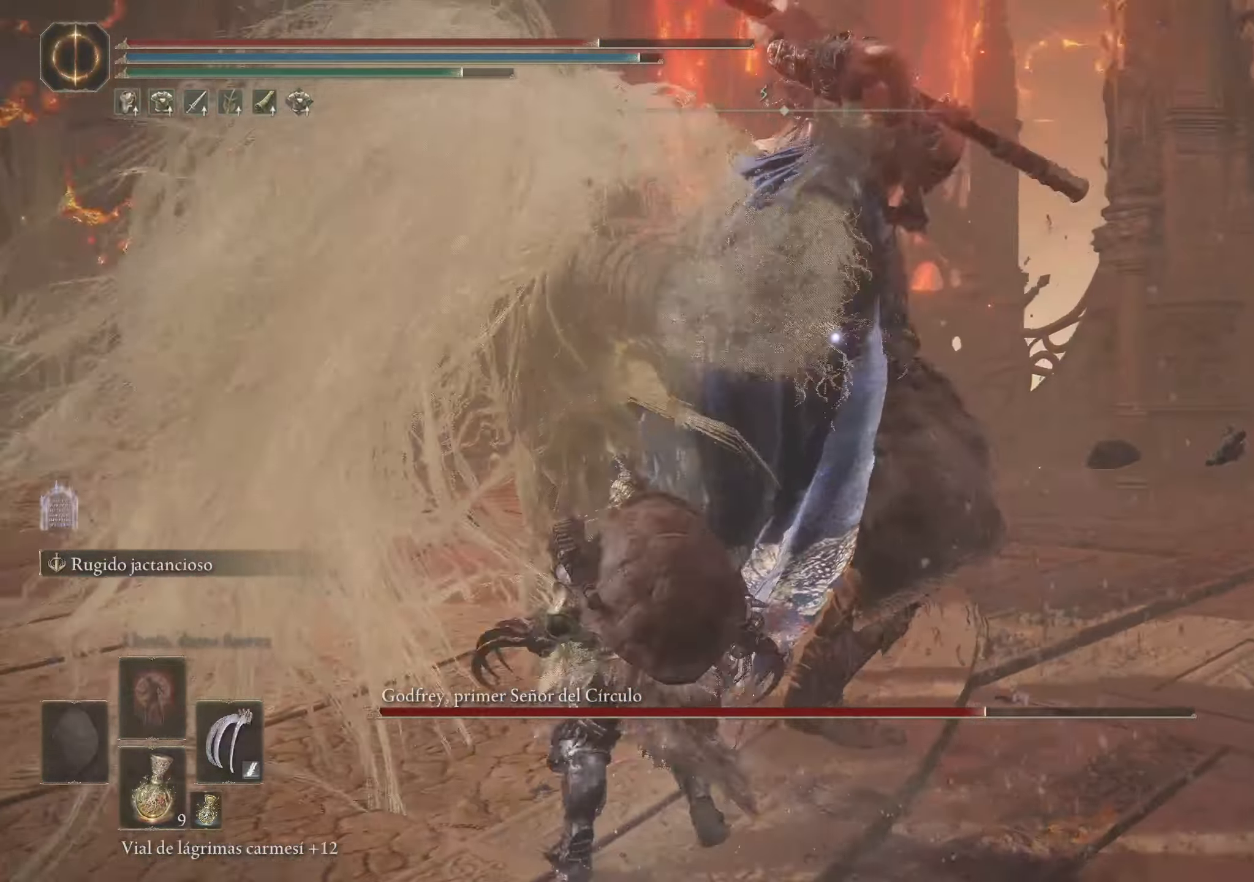
{"keys": ["w"], "mouse": [], "events": [[66, "mouse_left", "up"]]}
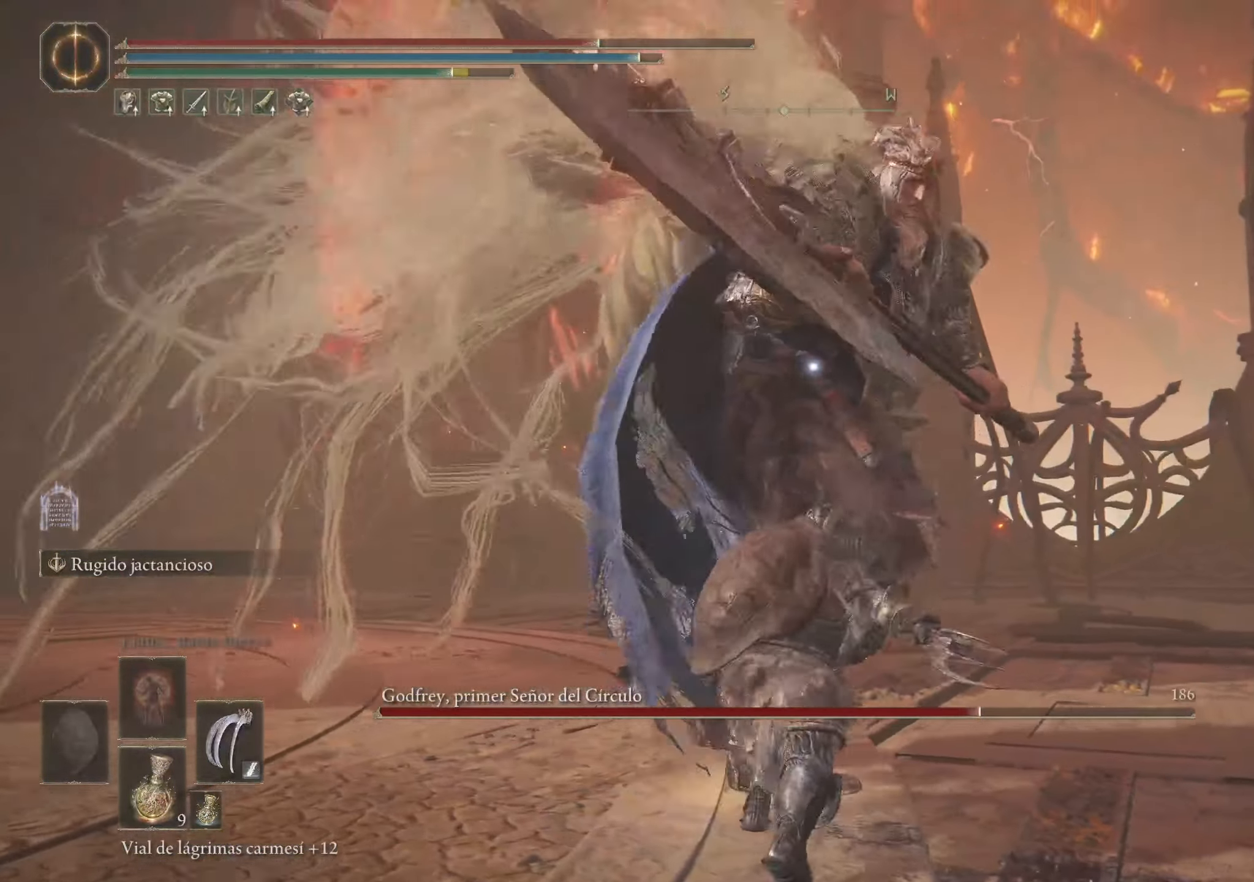
{"keys": ["a", "w"], "mouse": [], "events": [[216, "a", "down"]]}
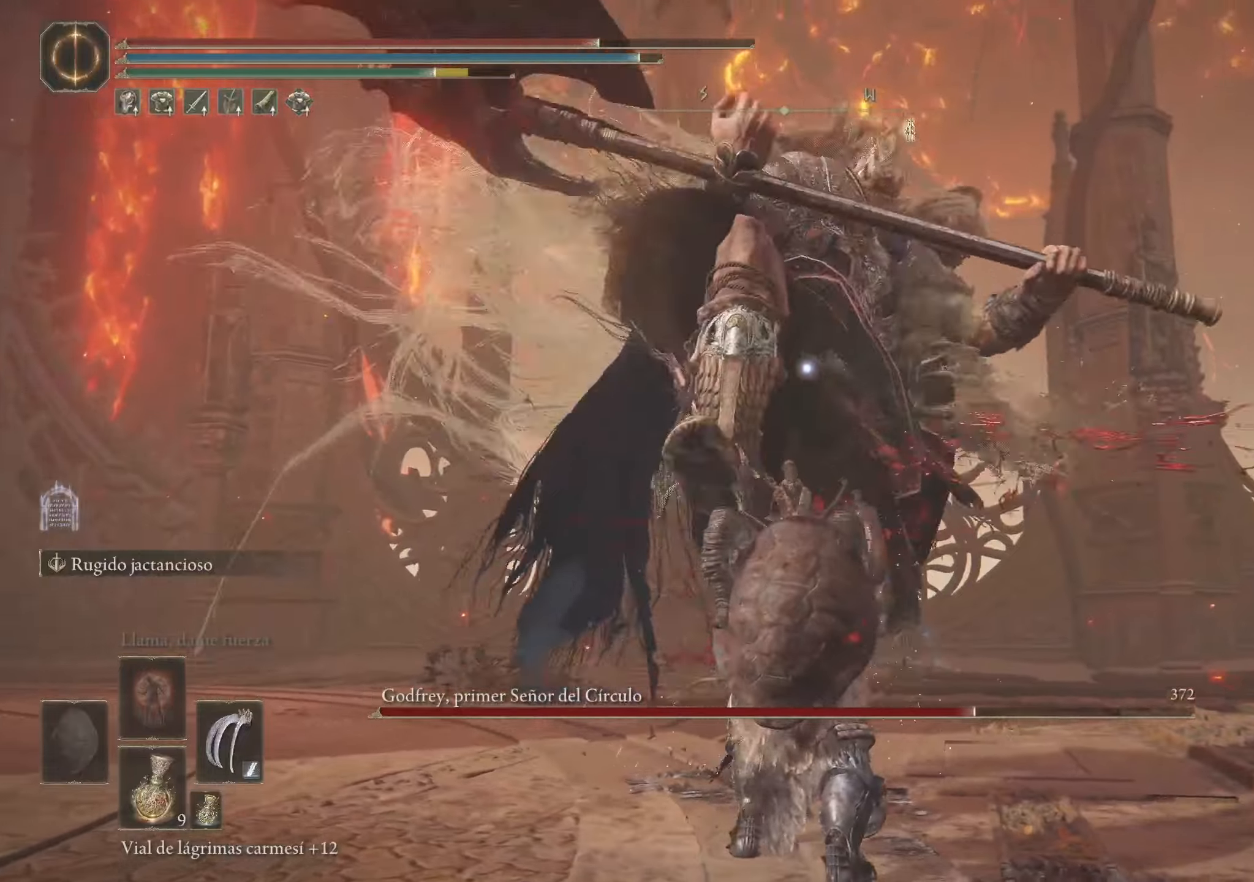
{"keys": ["a", "w"], "mouse": [], "events": [[100, "space", "down"], [200, "space", "up"]]}
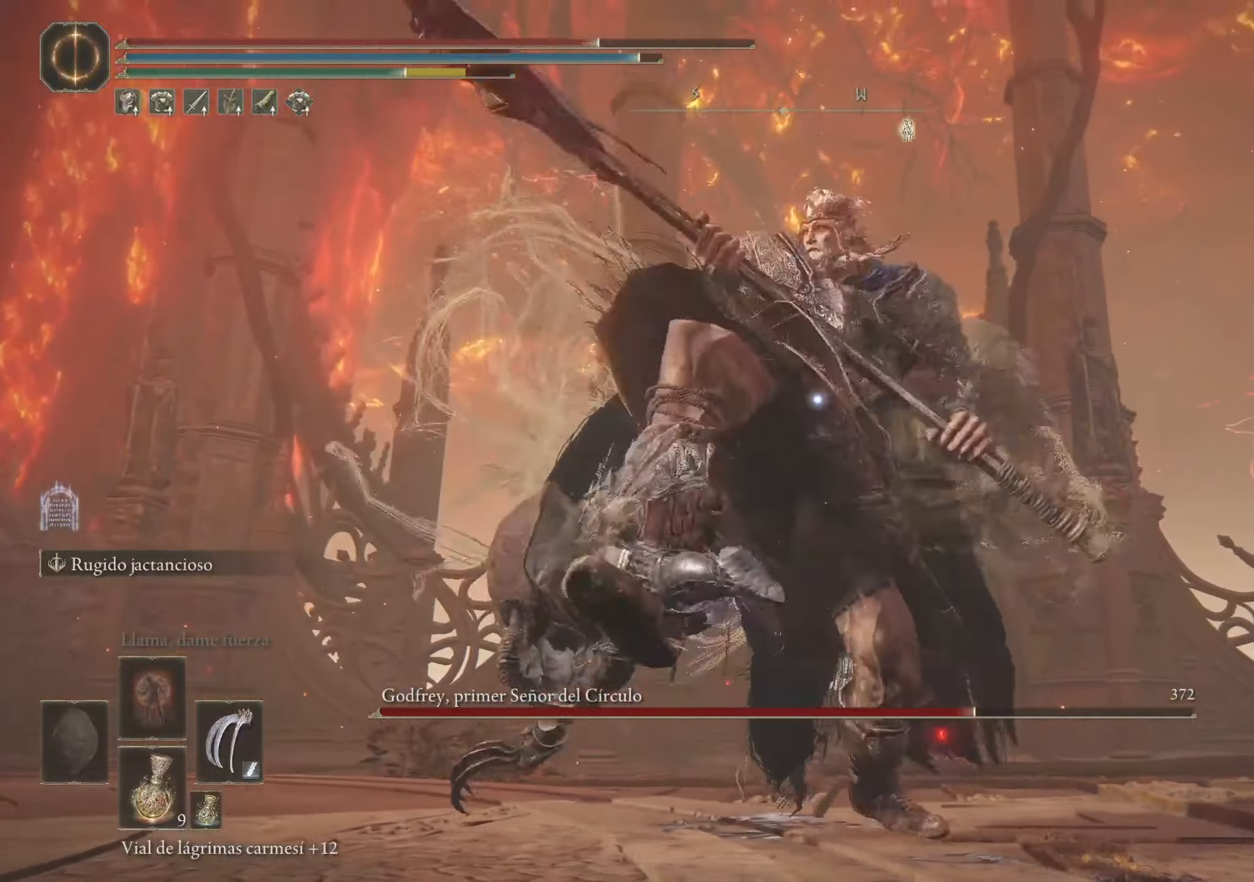
{"keys": ["a", "w"], "mouse": [], "events": [[117, "a", "up"], [450, "a", "down"]]}
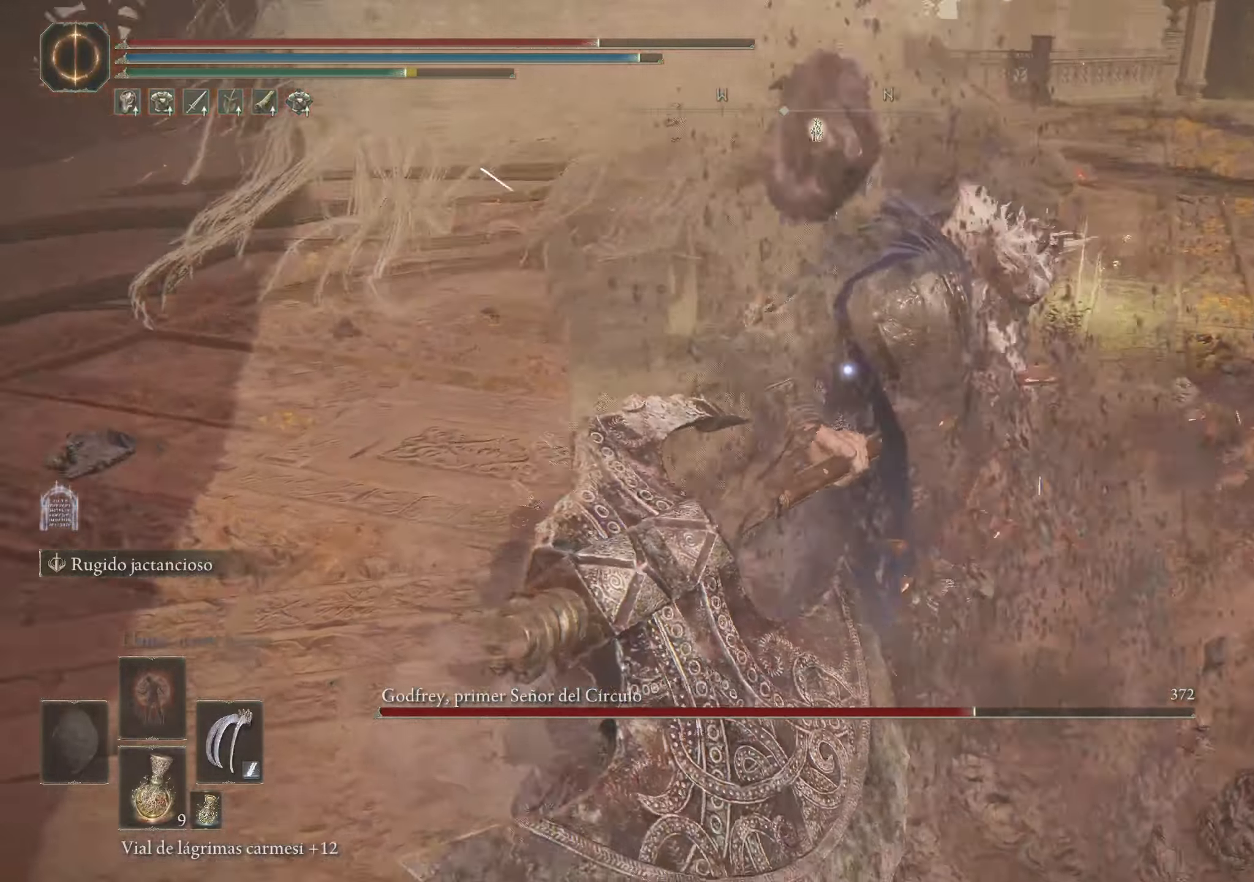
{"keys": ["w"], "mouse": ["left"], "events": [[367, "a", "up"], [450, "mouse_left", "down"]]}
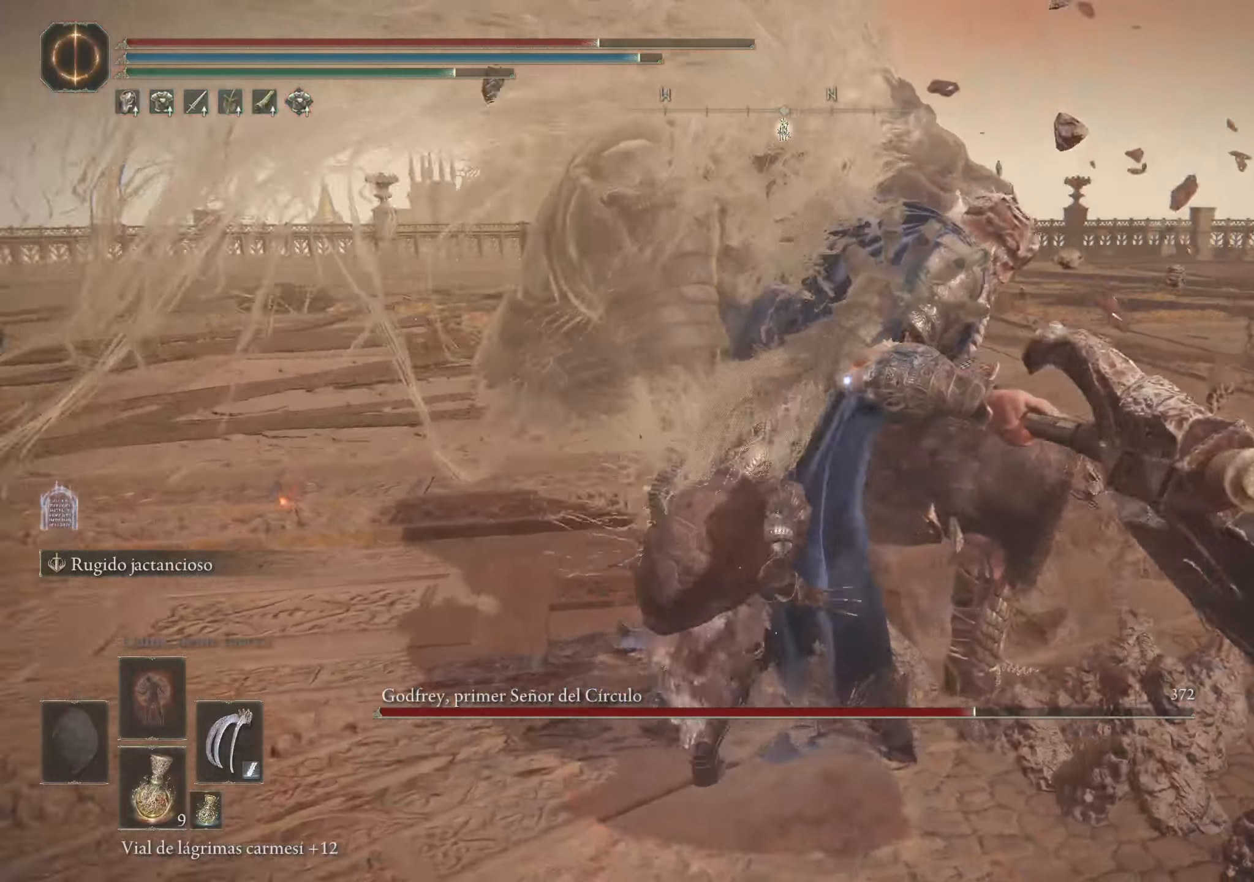
{"keys": ["w"], "mouse": [], "events": [[50, "mouse_left", "up"], [233, "mouse_left", "down"], [333, "mouse_left", "up"], [383, "mouse_left", "down"], [433, "mouse_left", "up"]]}
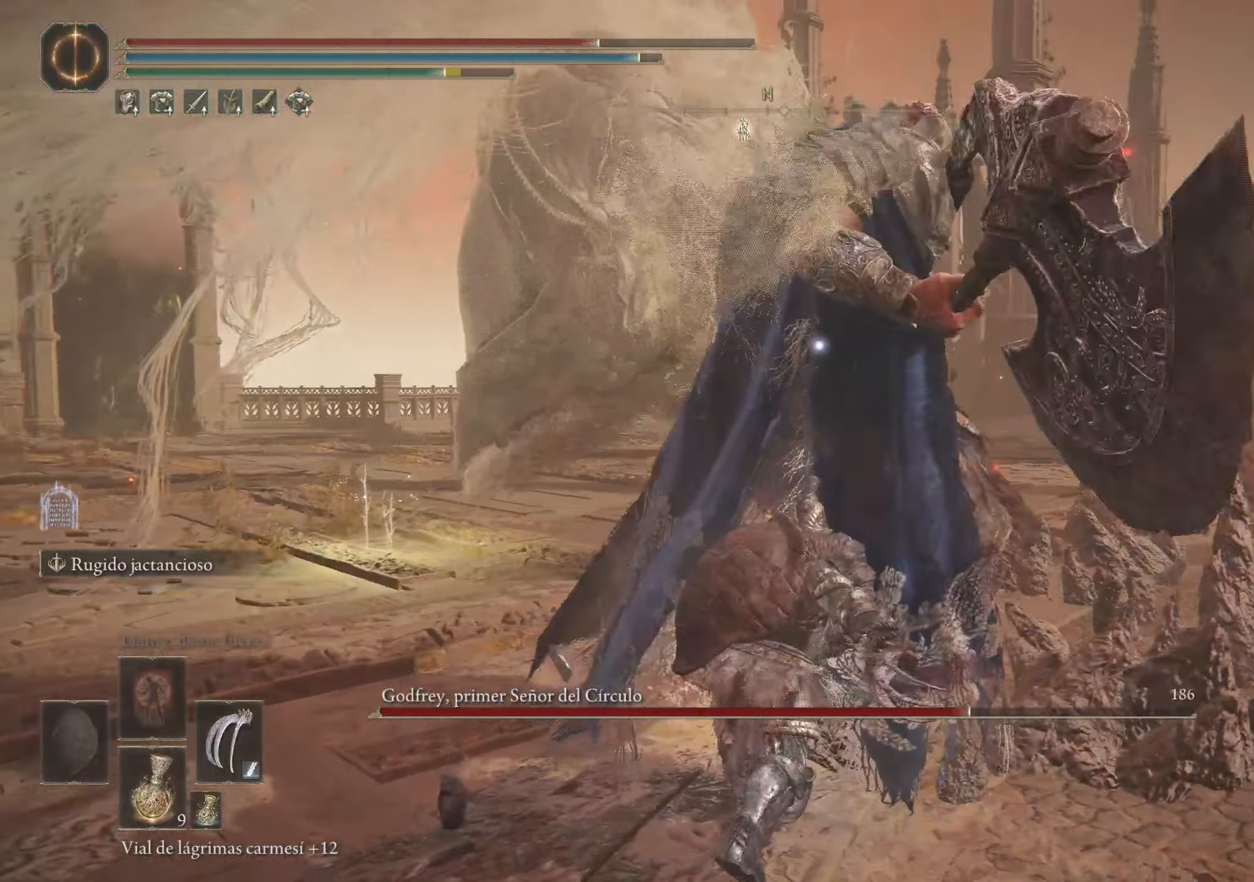
{"keys": ["w"], "mouse": [], "events": [[17, "mouse_left", "down"], [117, "mouse_left", "up"], [167, "mouse_left", "down"], [250, "mouse_left", "up"]]}
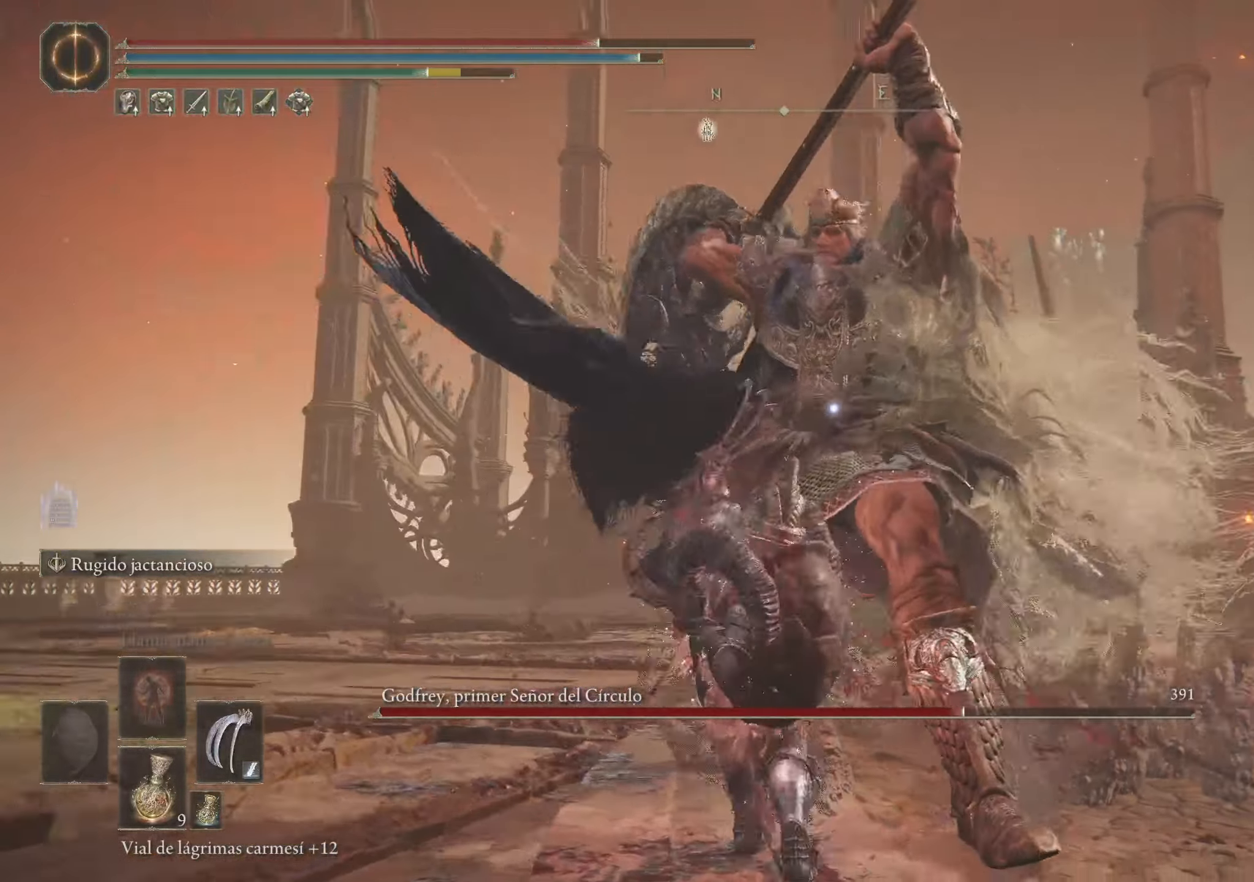
{"keys": ["space", "w"], "mouse": [], "events": [[267, "f", "down"], [417, "f", "up"], [500, "space", "down"]]}
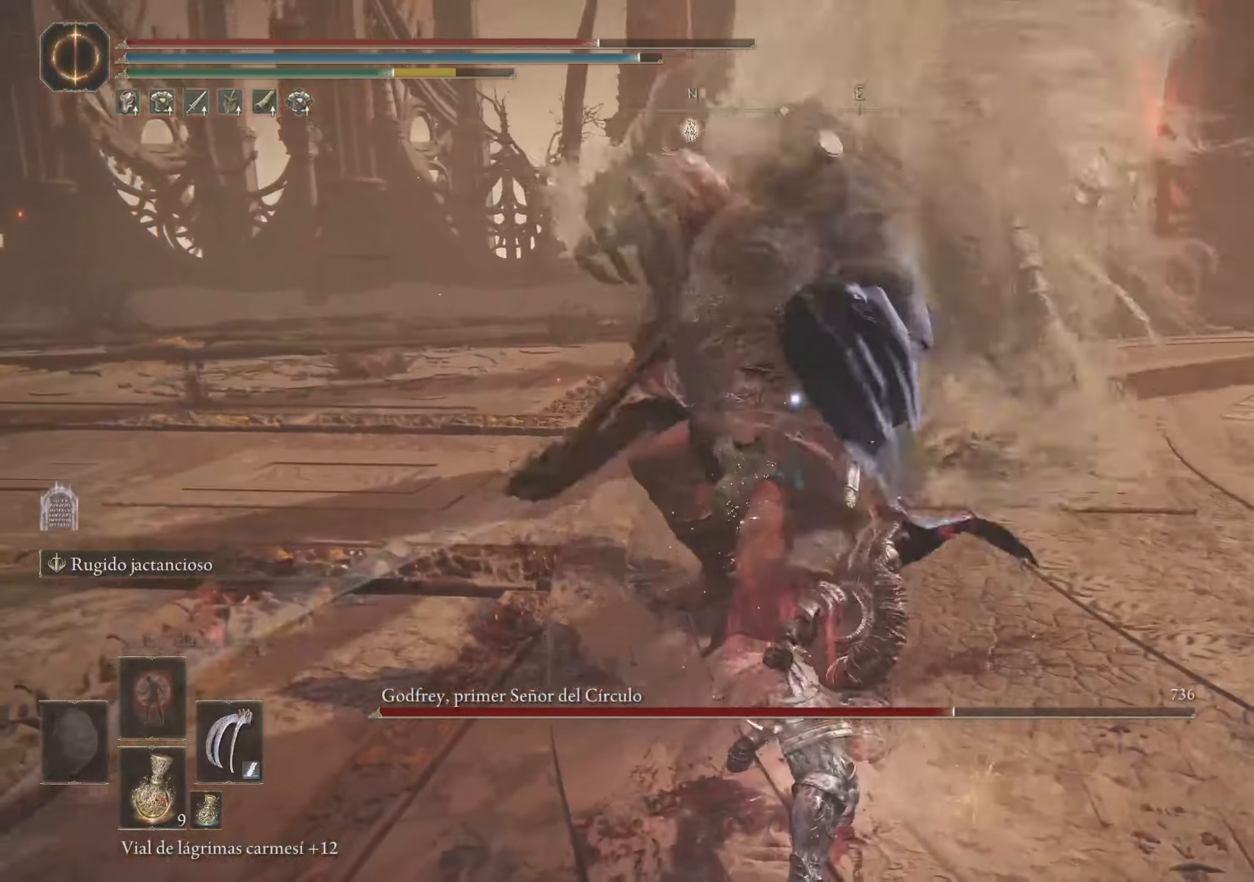
{"keys": ["w"], "mouse": [], "events": [[100, "space", "up"]]}
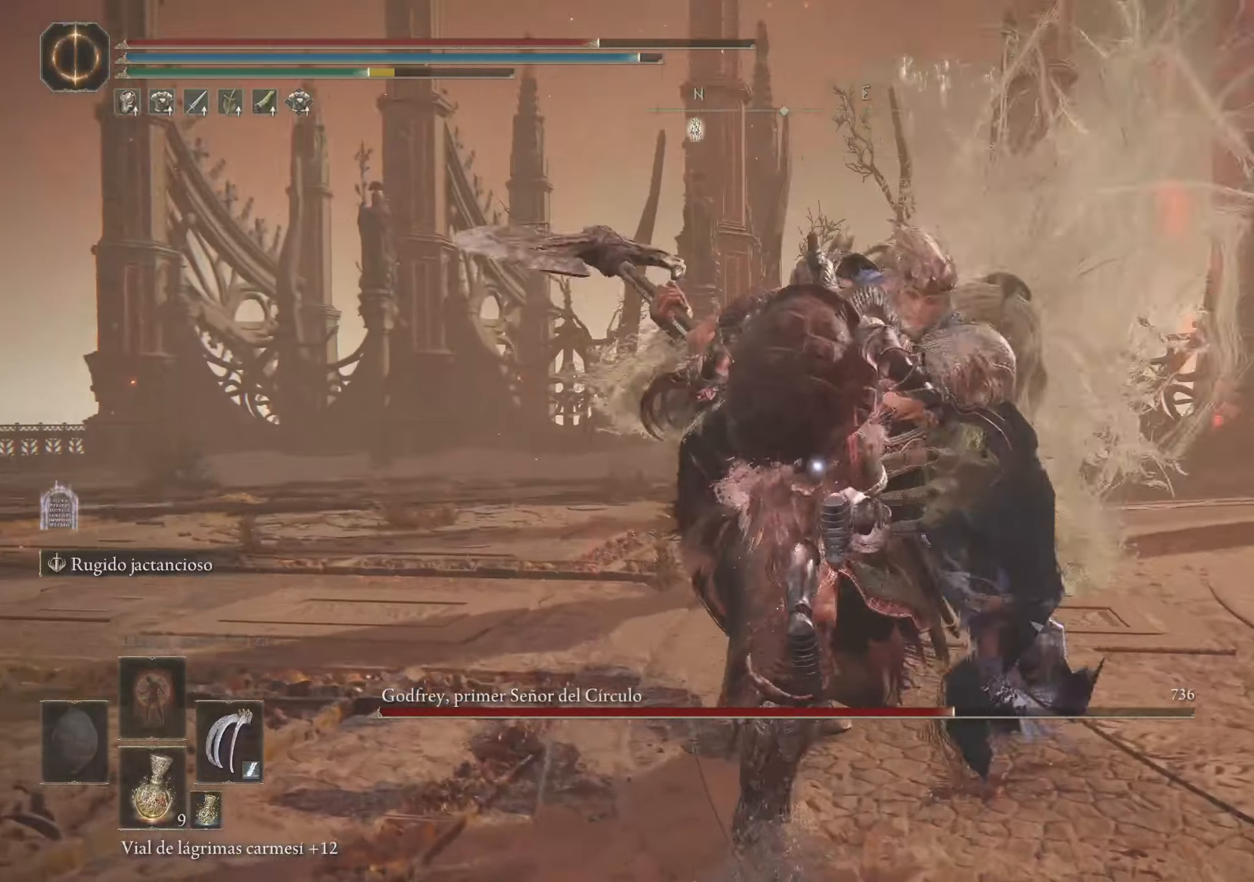
{"keys": ["w"], "mouse": [], "events": [[33, "space", "down"], [117, "space", "up"], [200, "space", "down"], [300, "space", "up"]]}
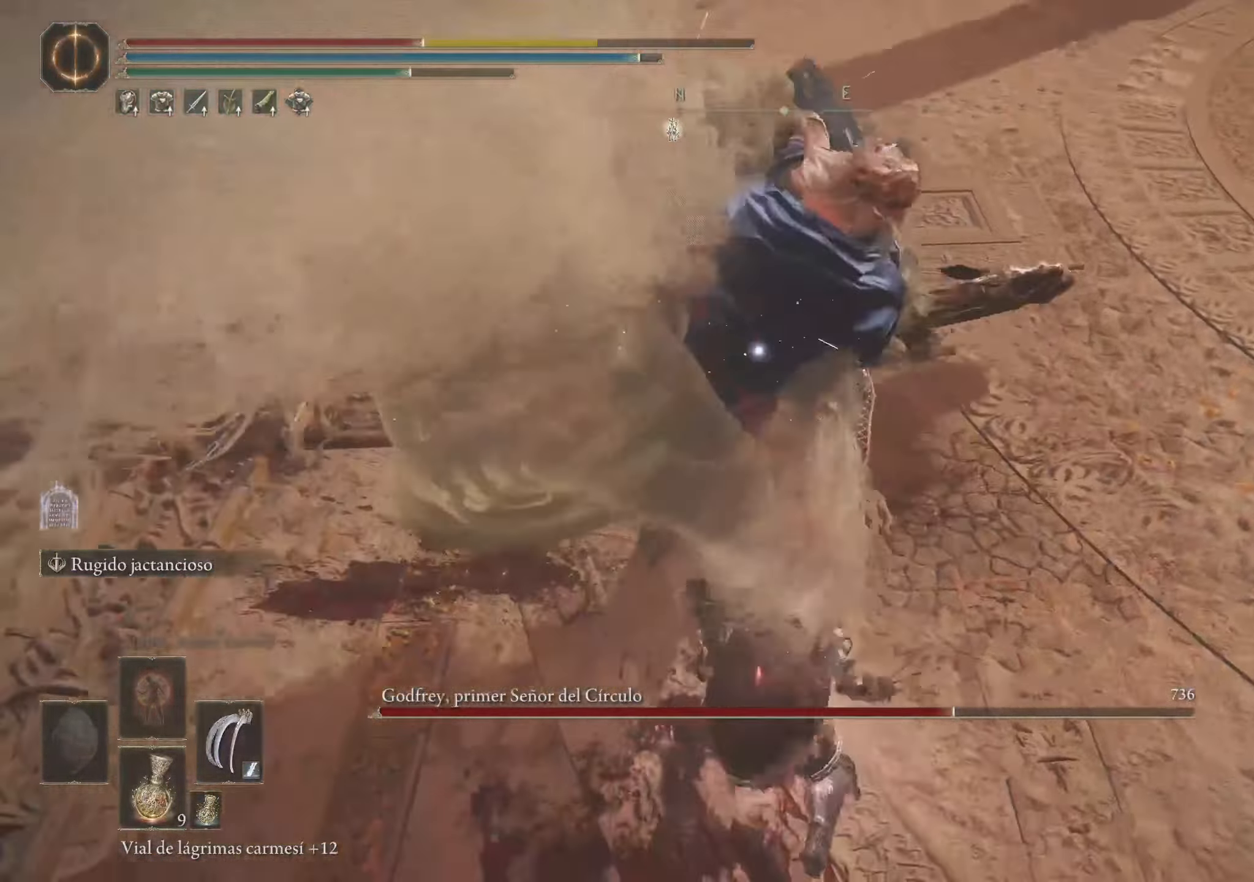
{"keys": ["space", "w"], "mouse": [], "events": [[450, "space", "down"]]}
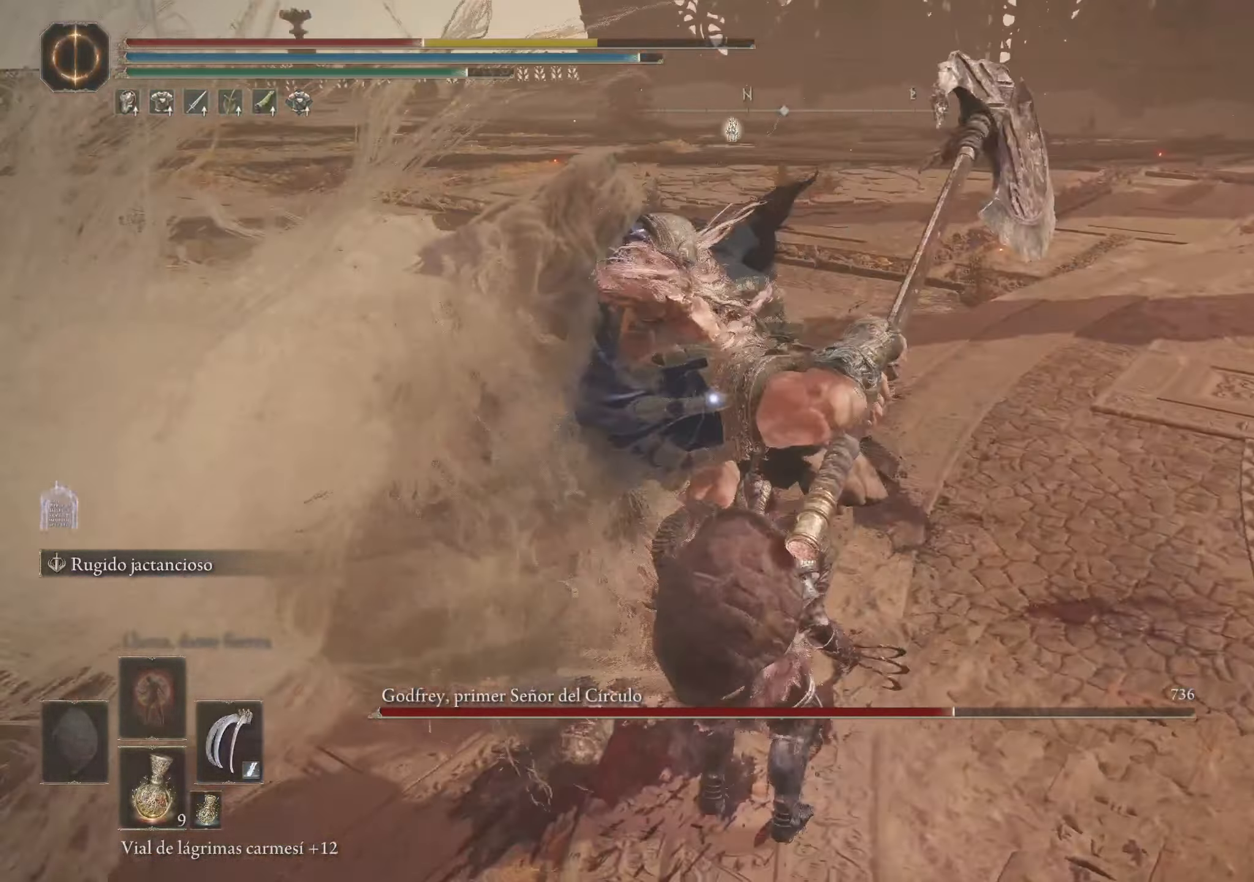
{"keys": ["w"], "mouse": [], "events": [[50, "space", "up"]]}
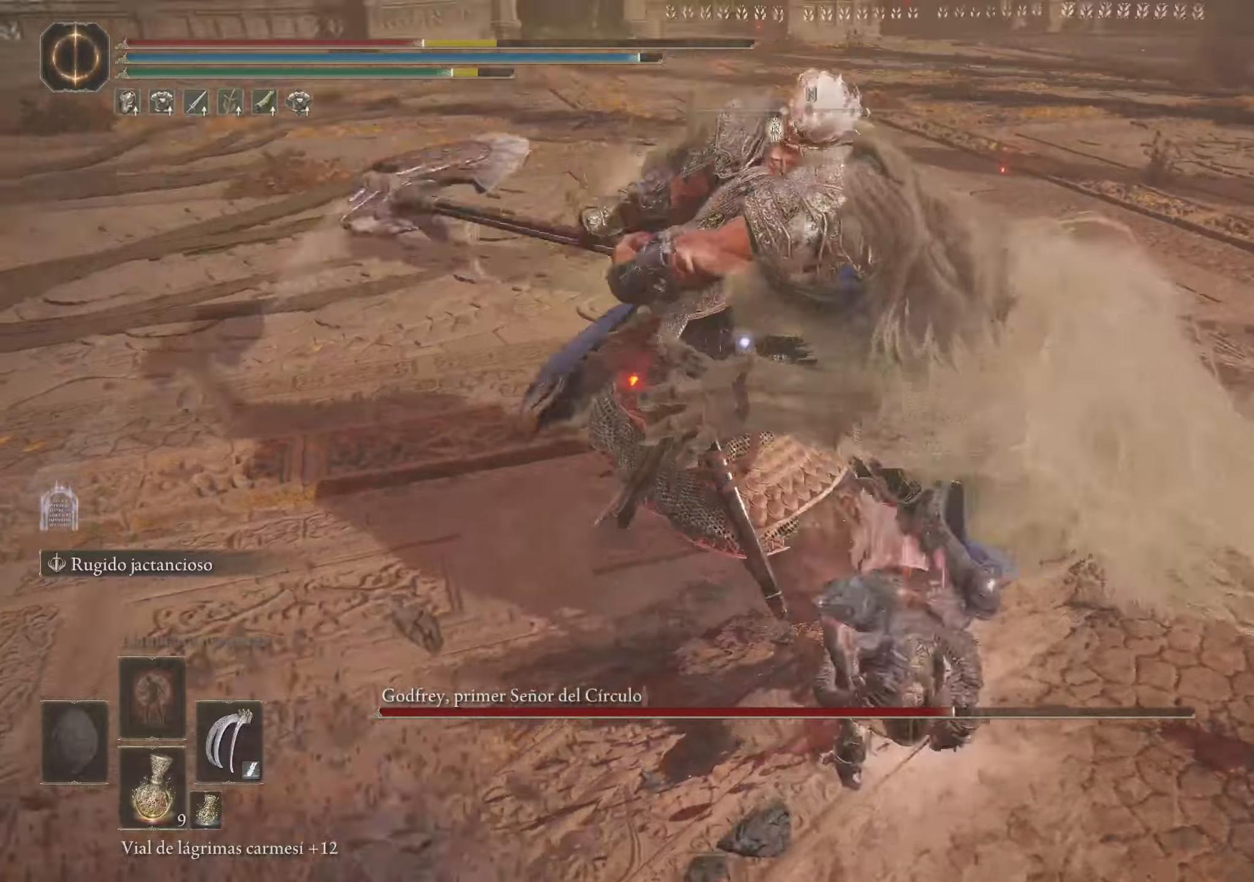
{"keys": ["d", "w"], "mouse": ["left"], "events": [[450, "mouse_left", "down"], [484, "d", "down"]]}
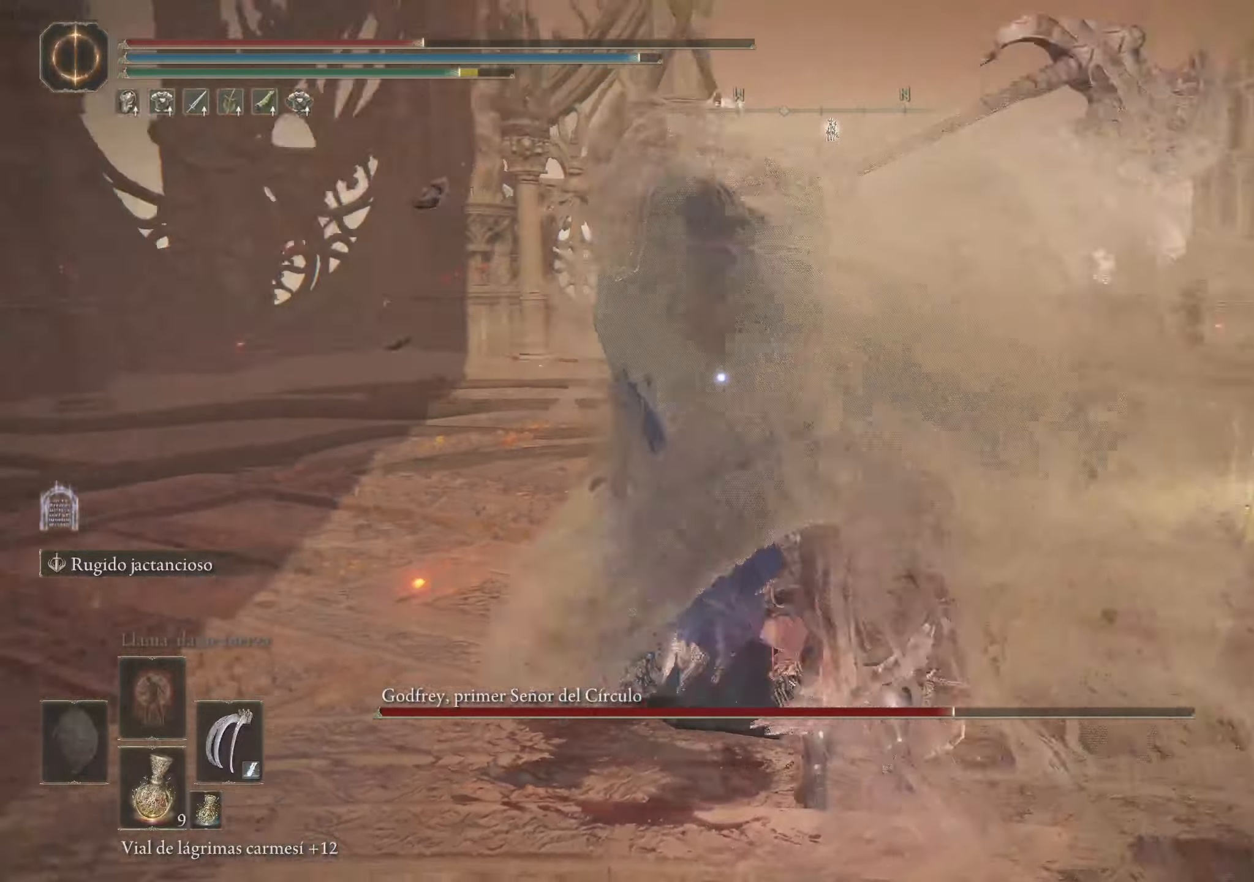
{"keys": ["w"], "mouse": ["left"], "events": [[34, "mouse_left", "up"], [217, "d", "up"], [317, "mouse_left", "down"], [417, "mouse_left", "up"], [450, "mouse_left", "down"]]}
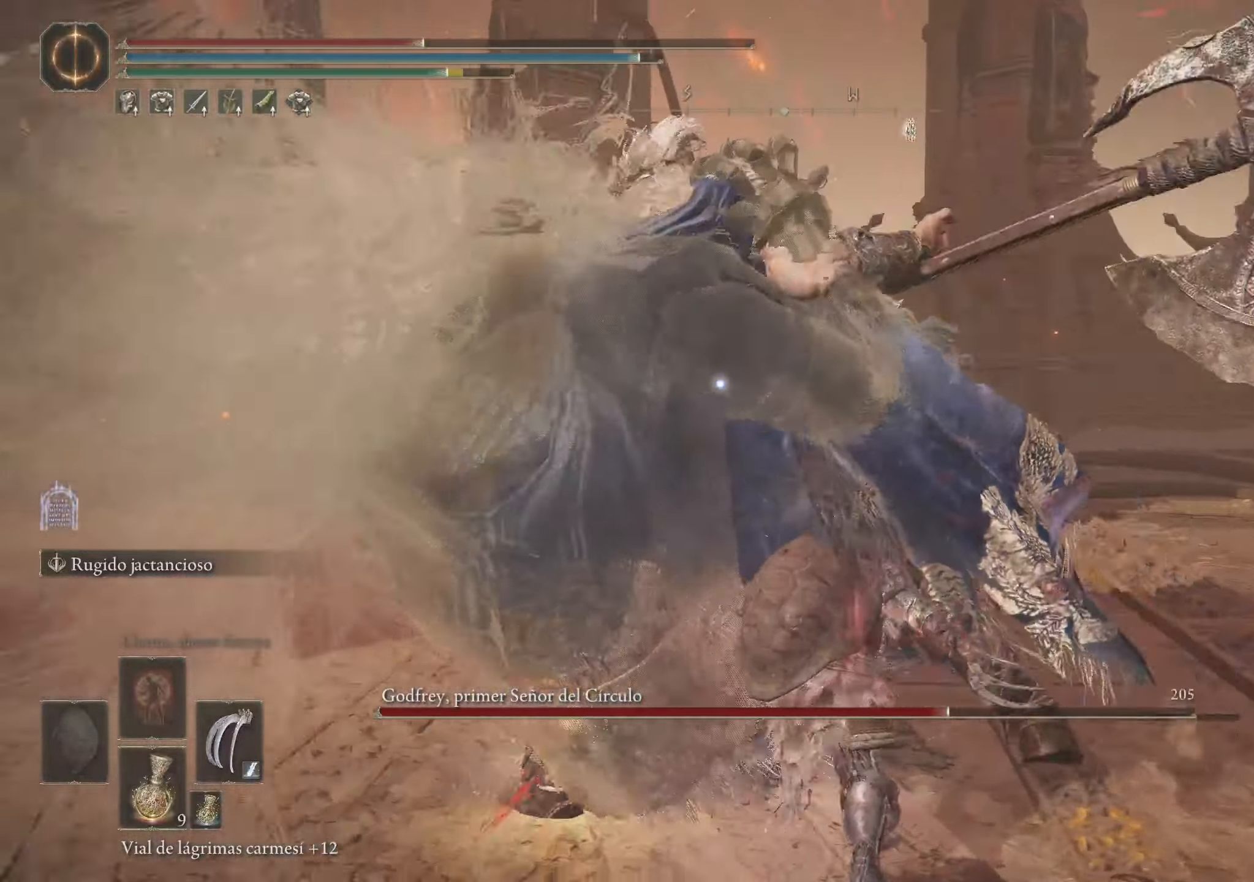
{"keys": ["w"], "mouse": [], "events": [[50, "mouse_left", "up"], [150, "mouse_left", "down"], [234, "mouse_left", "up"]]}
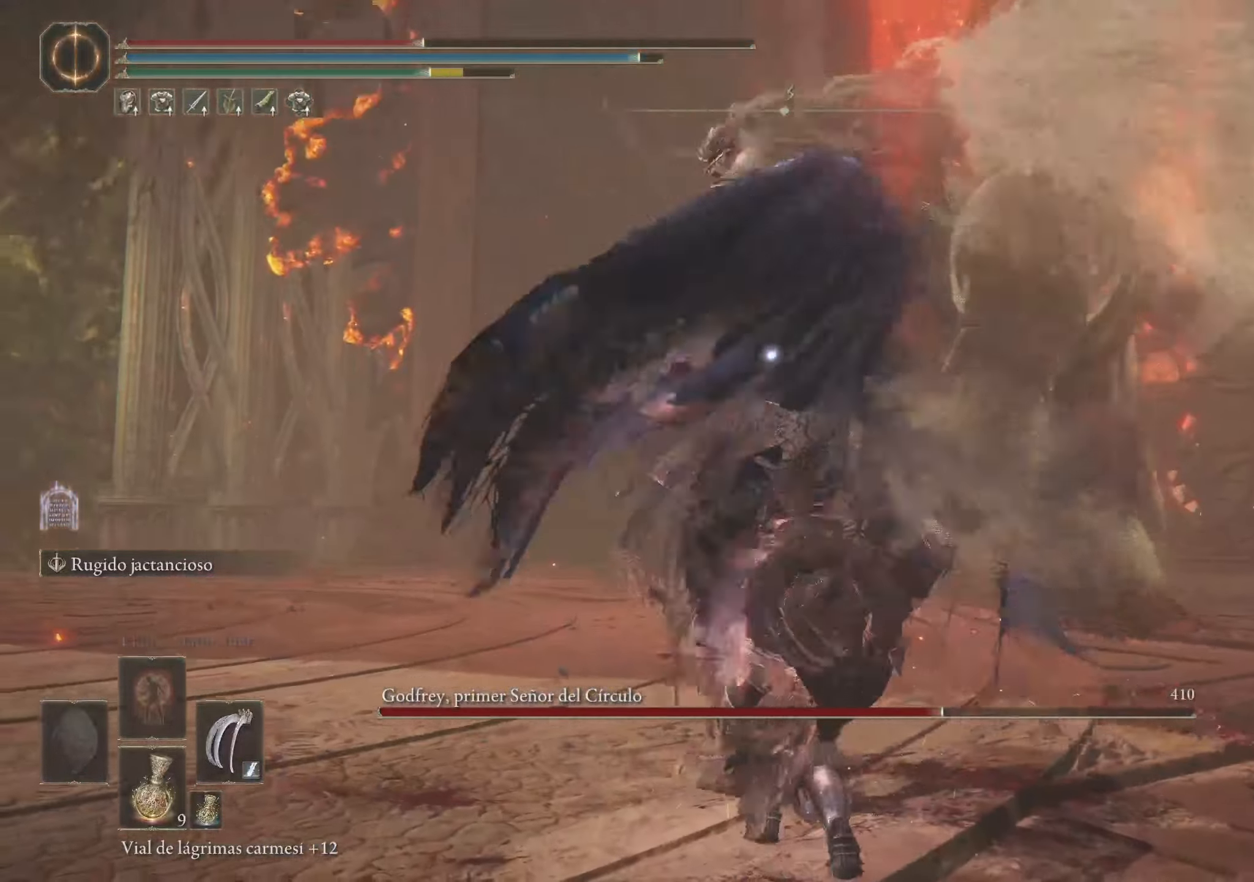
{"keys": ["w"], "mouse": [], "events": []}
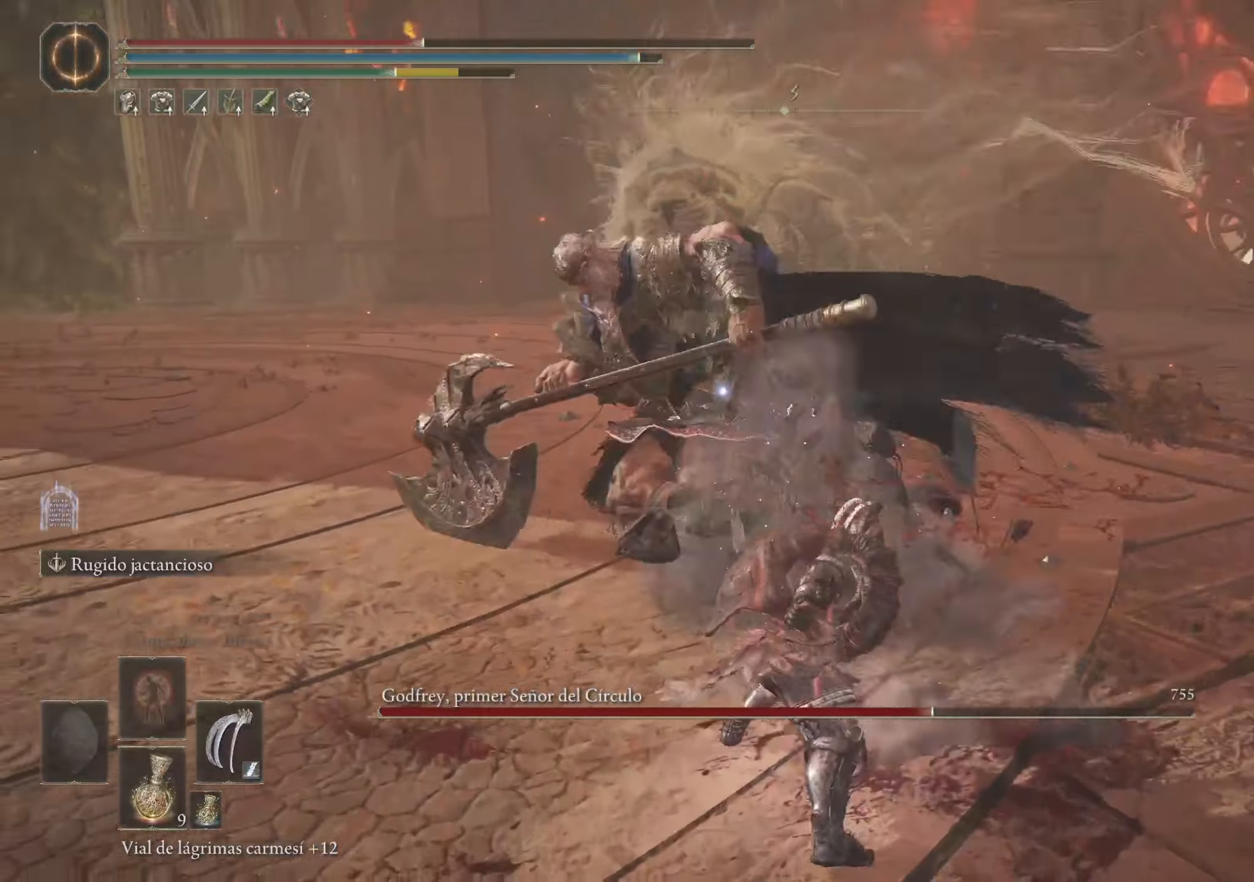
{"keys": ["f", "w"], "mouse": [], "events": [[500, "f", "down"]]}
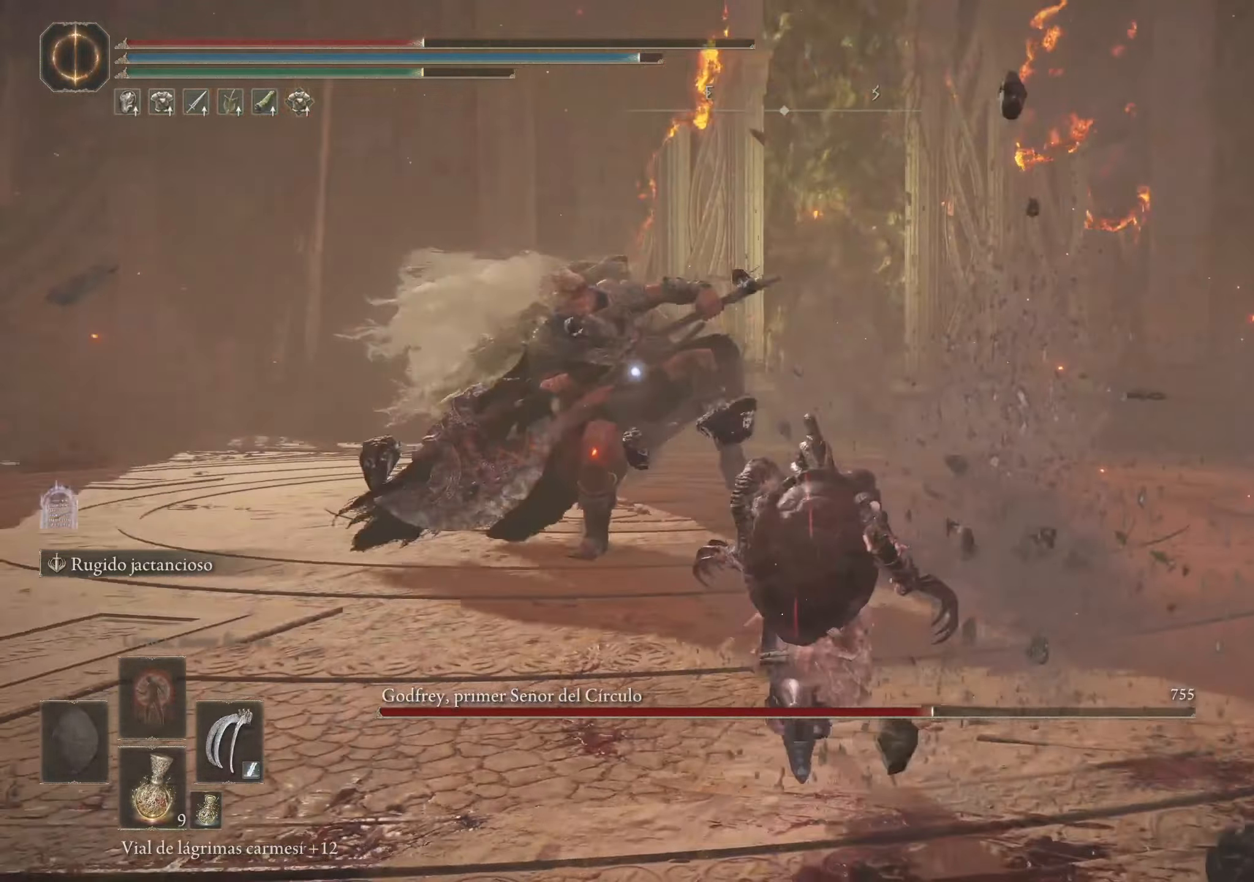
{"keys": ["w"], "mouse": [], "events": [[100, "f", "up"]]}
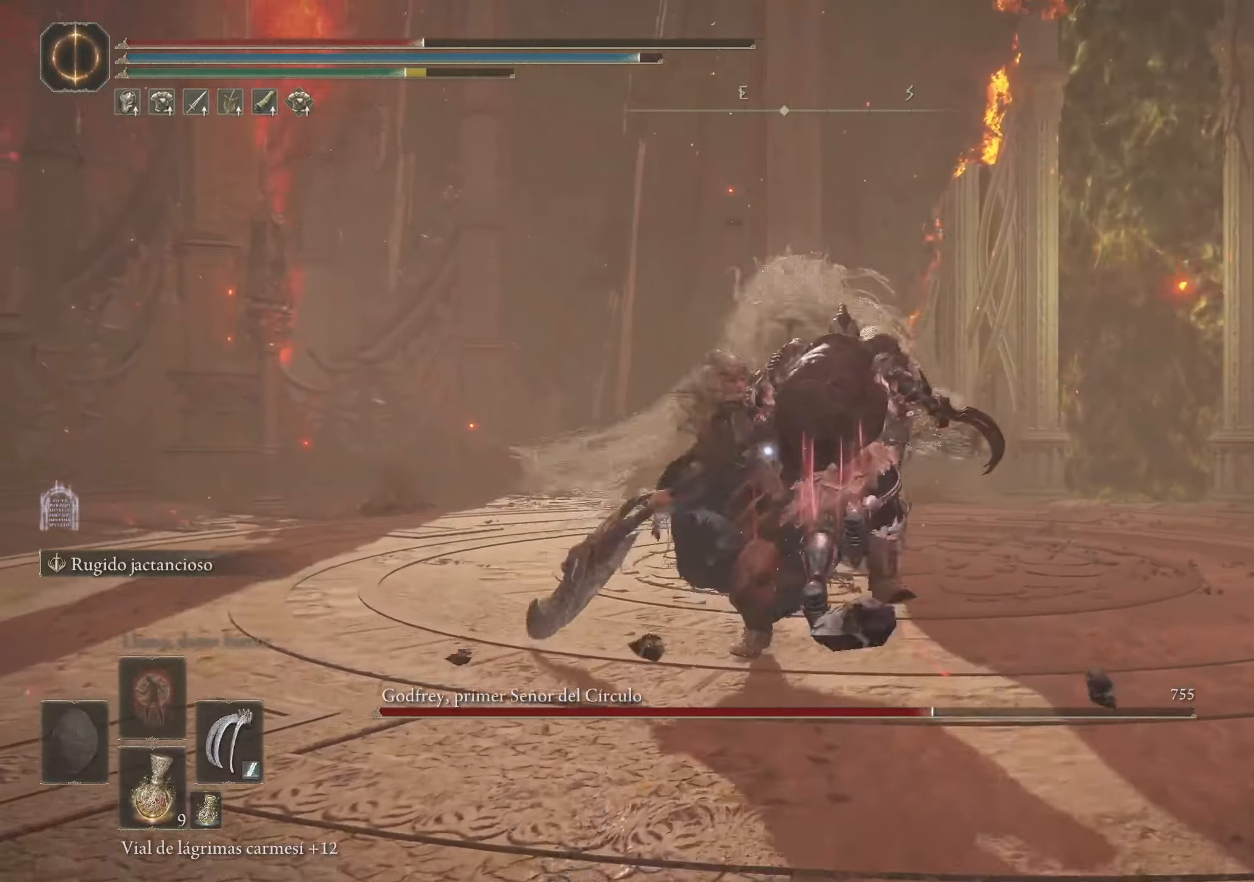
{"keys": ["w"], "mouse": [], "events": []}
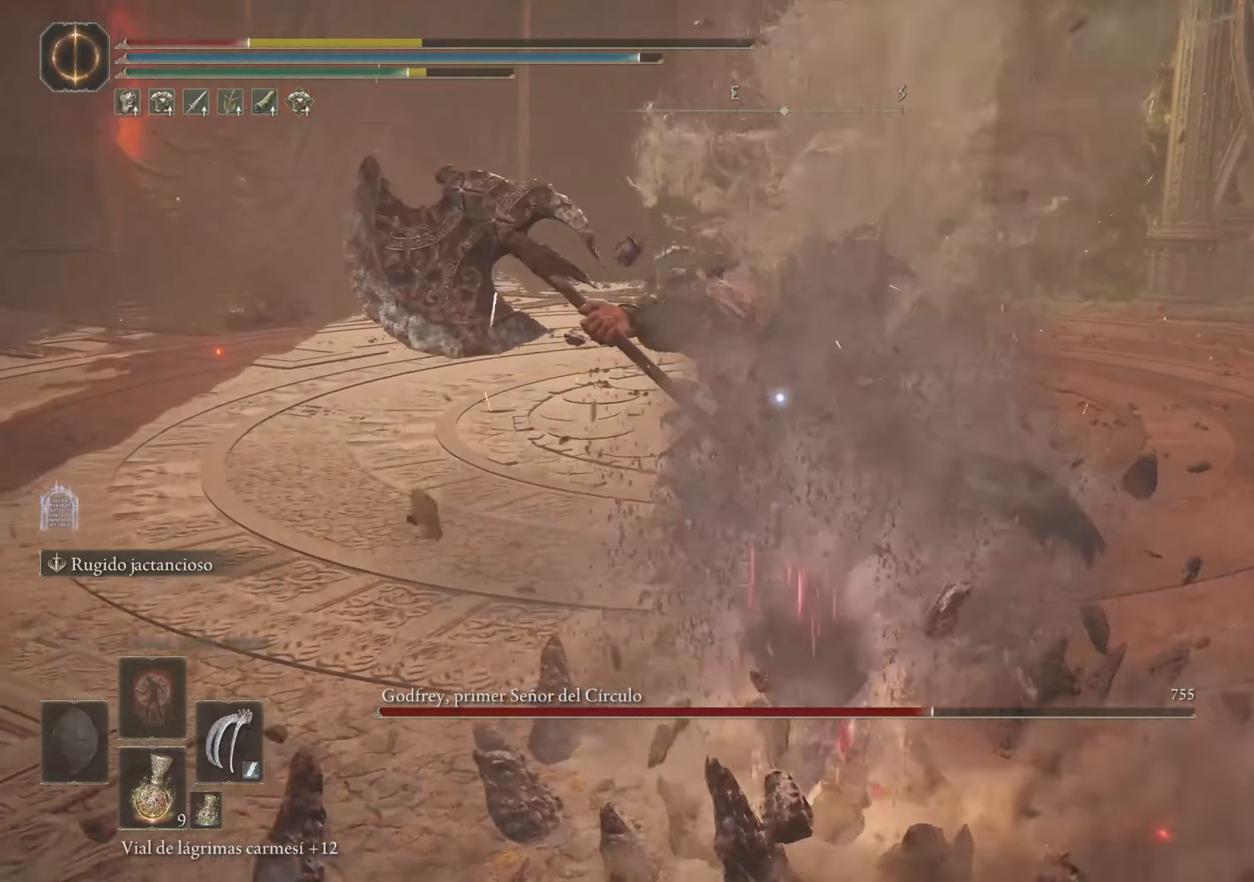
{"keys": ["a", "w"], "mouse": [], "events": [[34, "a", "down"]]}
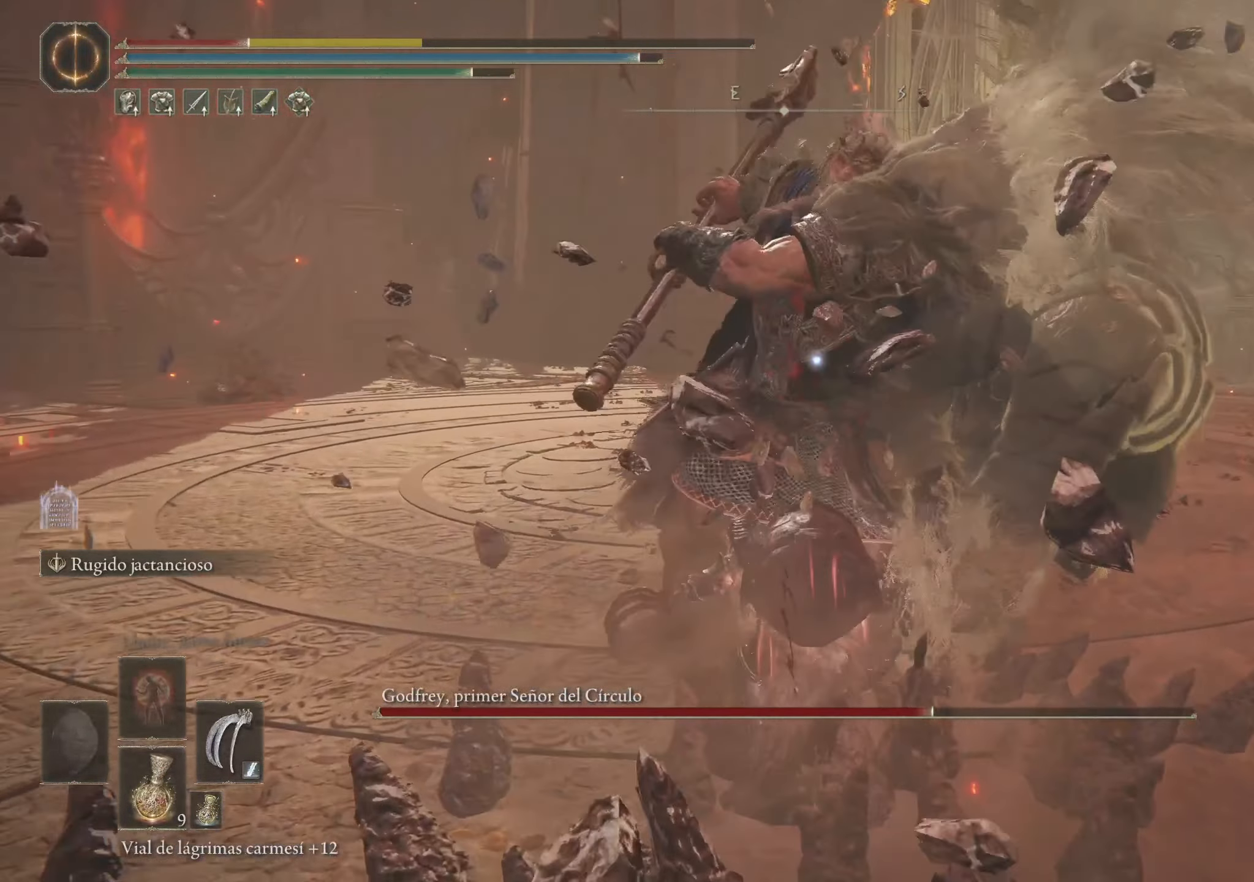
{"keys": ["a", "w"], "mouse": [], "events": [[200, "space", "down"], [284, "space", "up"]]}
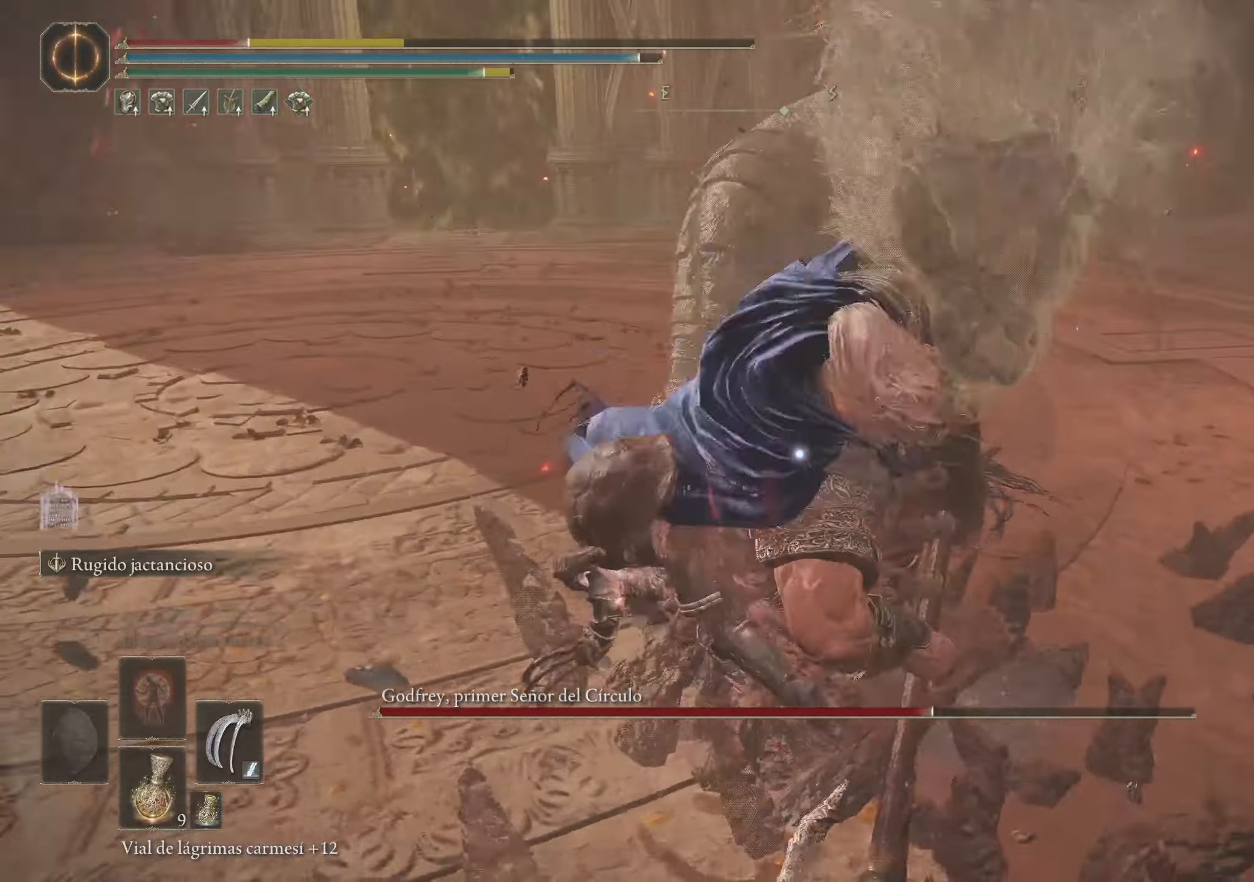
{"keys": ["a", "r", "w"], "mouse": [], "events": [[484, "r", "down"]]}
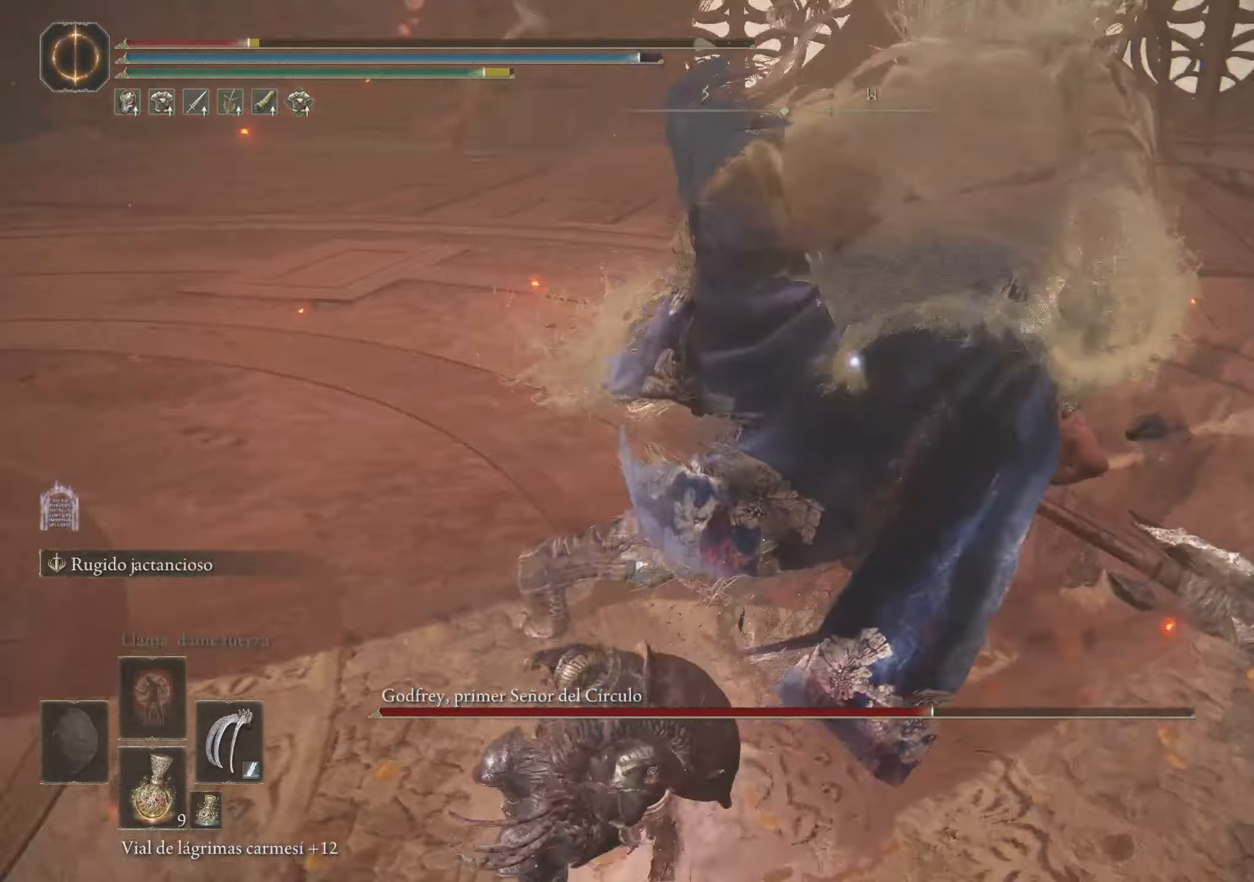
{"keys": ["a", "s"], "mouse": [], "events": [[83, "r", "up"], [133, "w", "up"], [450, "s", "down"]]}
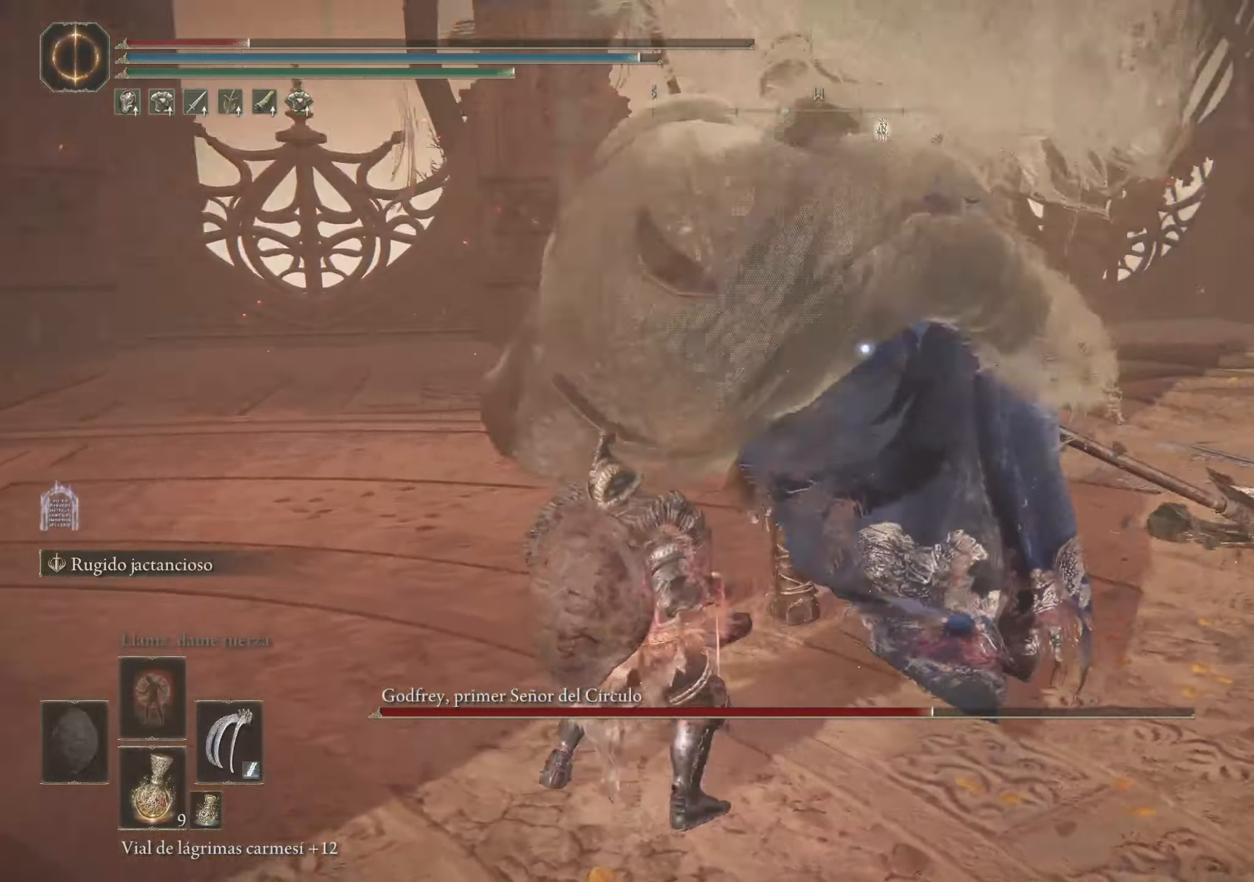
{"keys": [], "mouse": [], "events": [[333, "a", "up"], [333, "s", "up"]]}
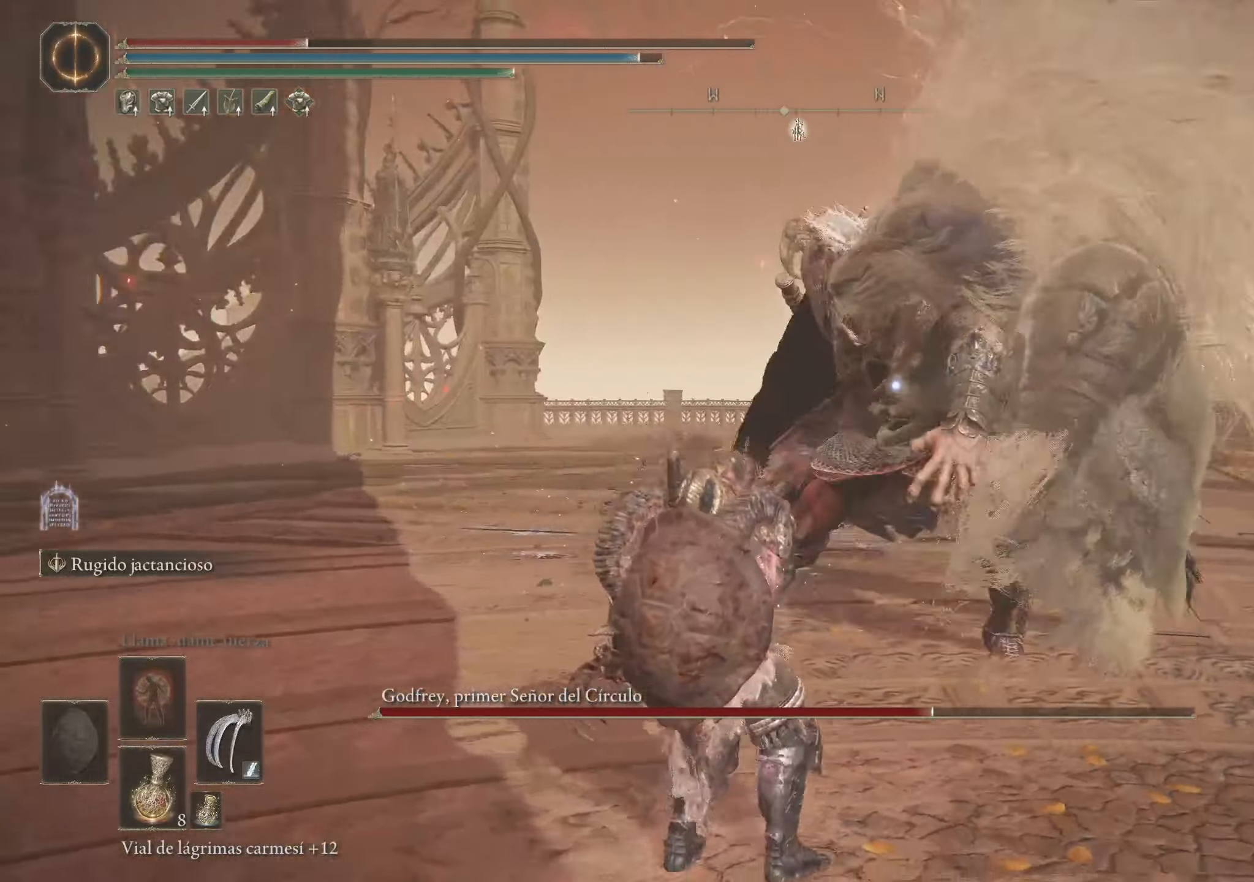
{"keys": ["a", "w"], "mouse": [], "events": [[16, "a", "down"], [16, "w", "down"], [350, "space", "down"], [450, "space", "up"]]}
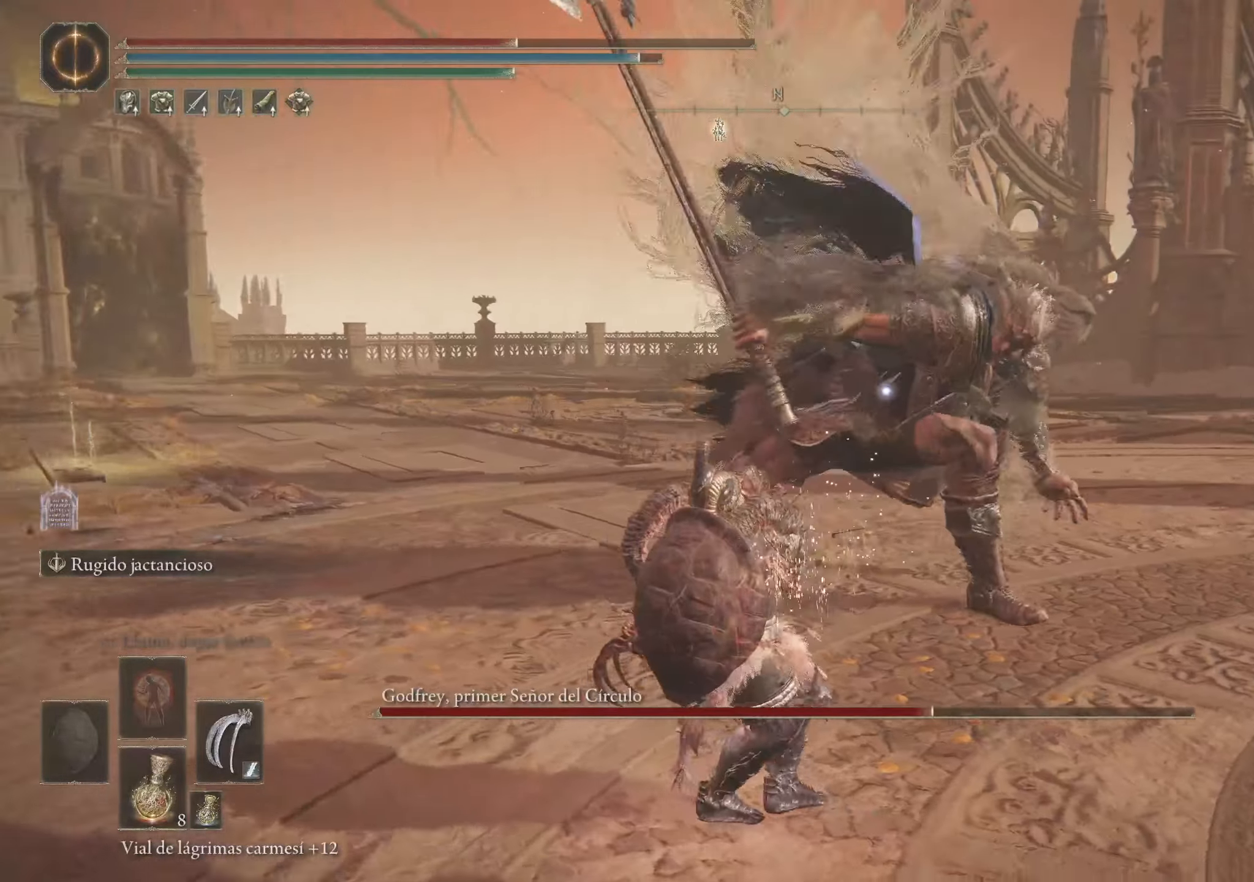
{"keys": ["a", "w"], "mouse": [], "events": []}
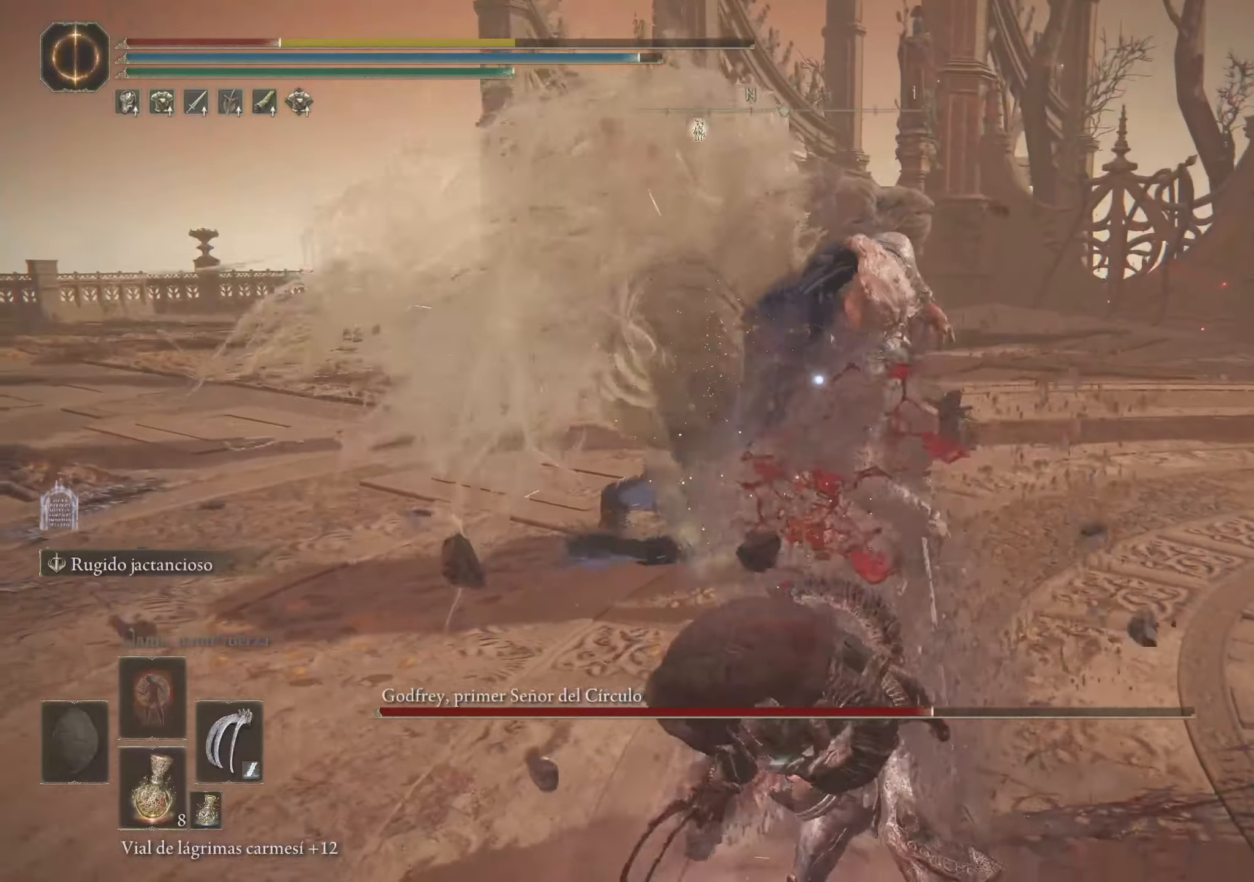
{"keys": ["r"], "mouse": [], "events": [[50, "a", "up"], [50, "w", "up"], [466, "r", "down"]]}